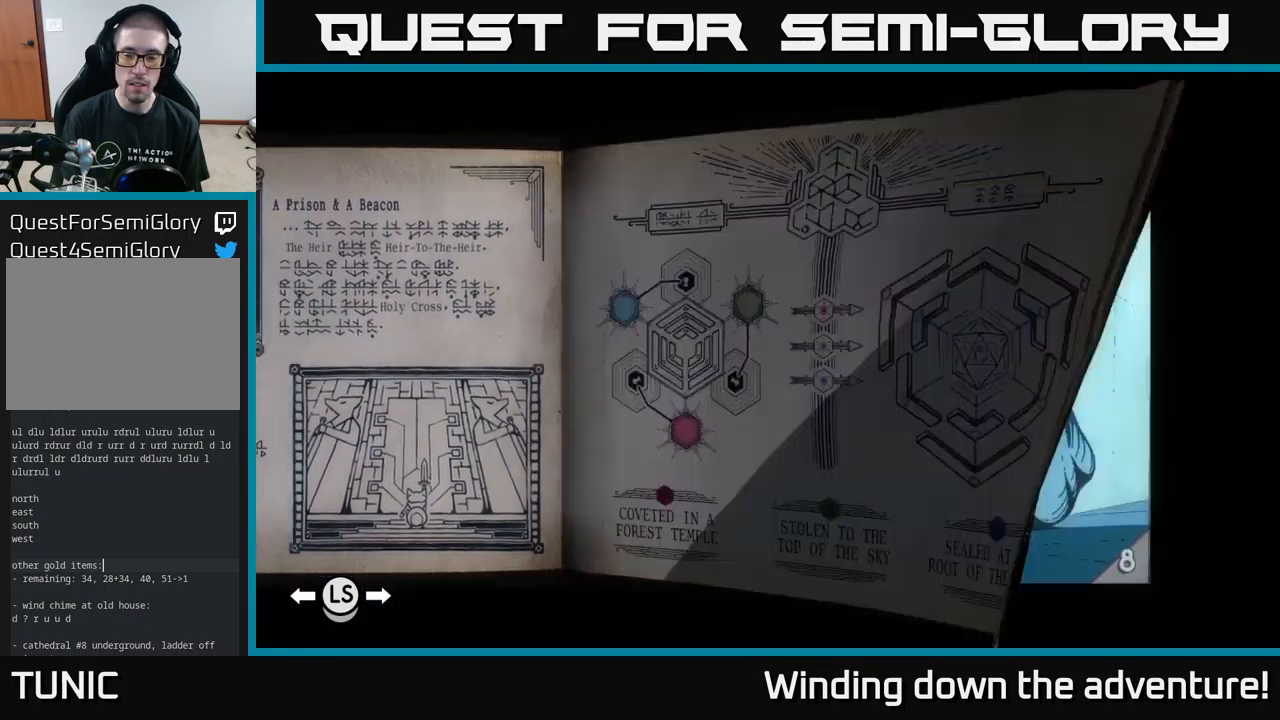
Gameplay with a controller (Xbox layout); each line is a JSON object with the inputs held at the frame after it. "events" lists button and stick changes between this image and that frame as [ms after this image, input, new state], when the widget could be followed in between.
{"buttons": ["R1"], "left_stick": "center", "right_stick": "center", "events": []}
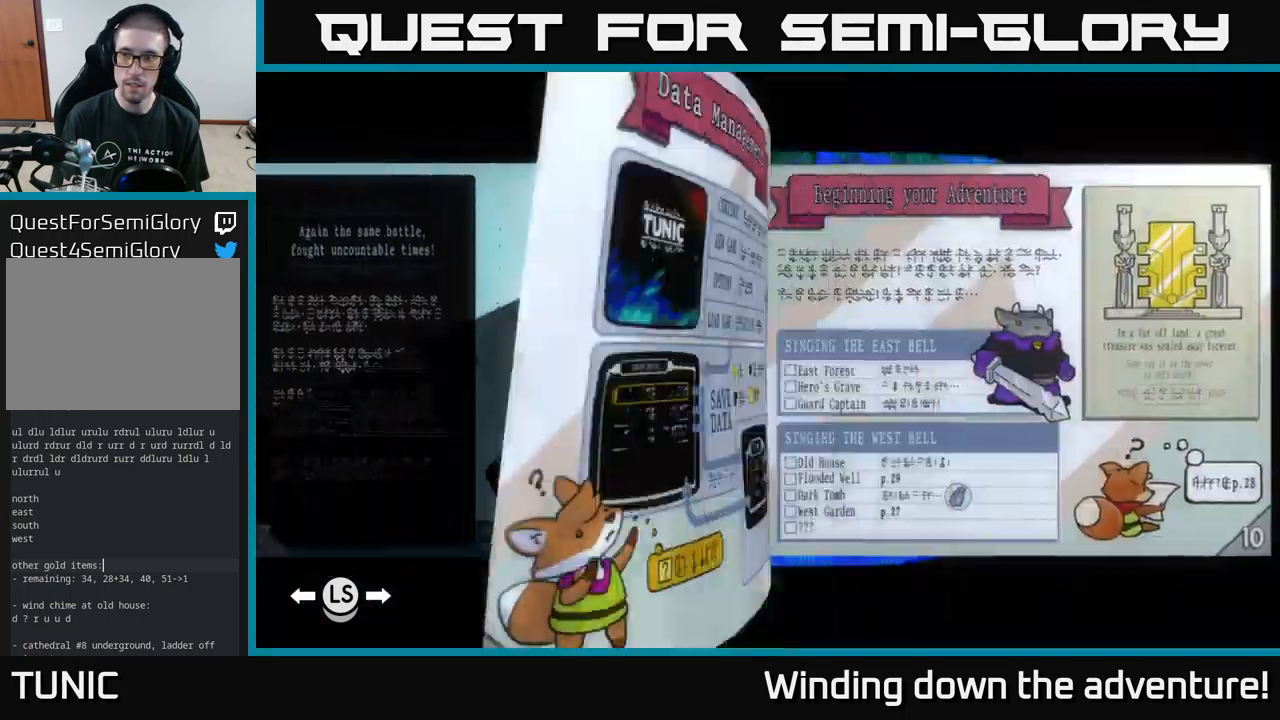
{"buttons": ["R1"], "left_stick": "center", "right_stick": "center", "events": []}
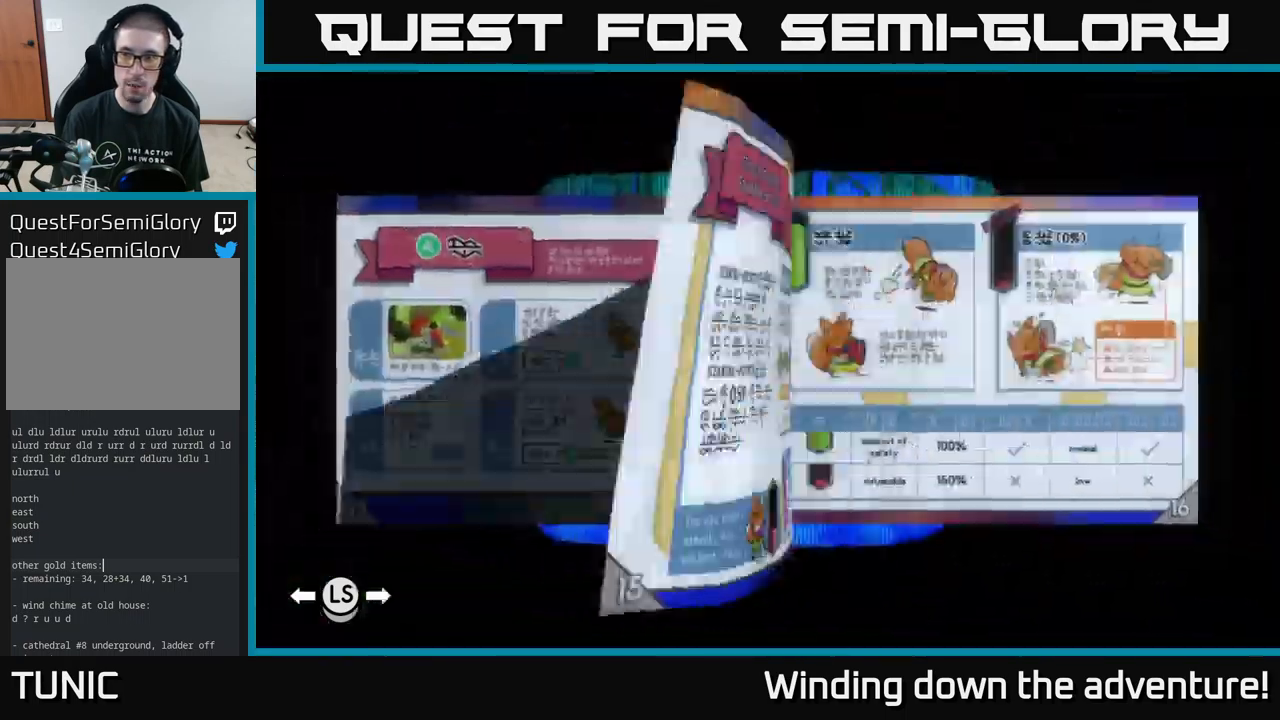
{"buttons": ["R1"], "left_stick": "center", "right_stick": "center", "events": []}
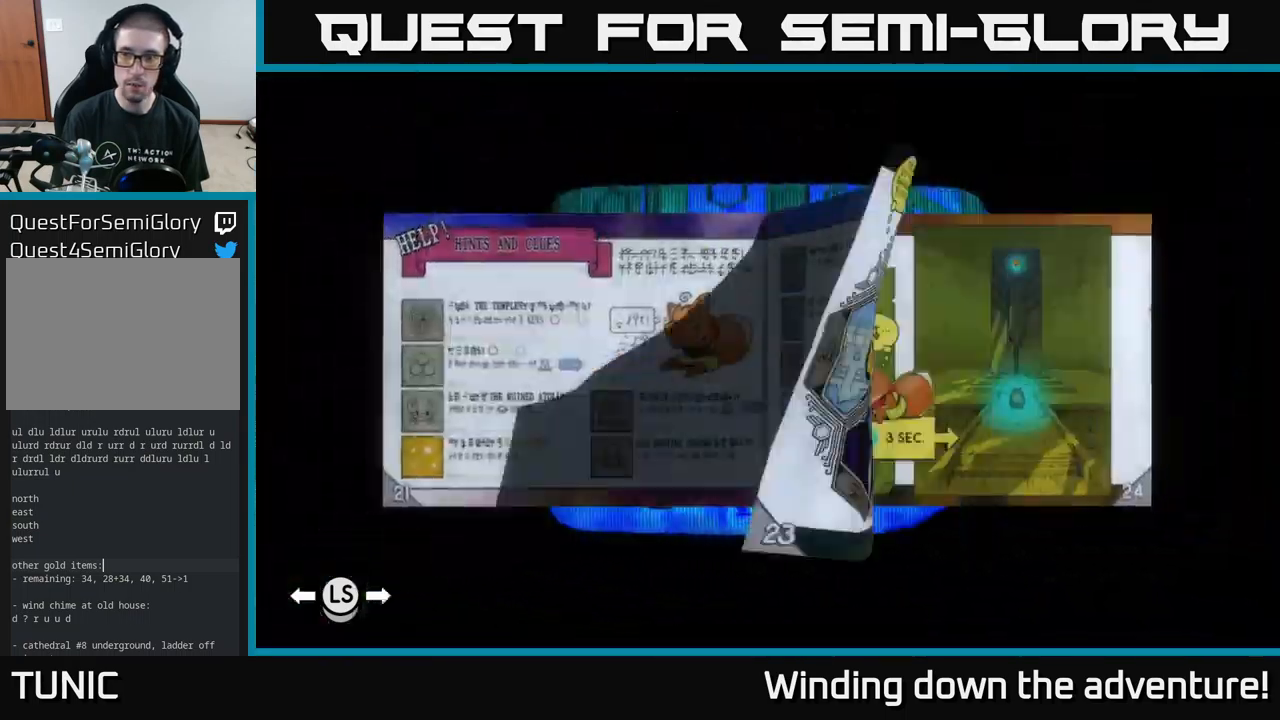
{"buttons": [], "left_stick": "center", "right_stick": "center", "events": [[300, "R1", "up"]]}
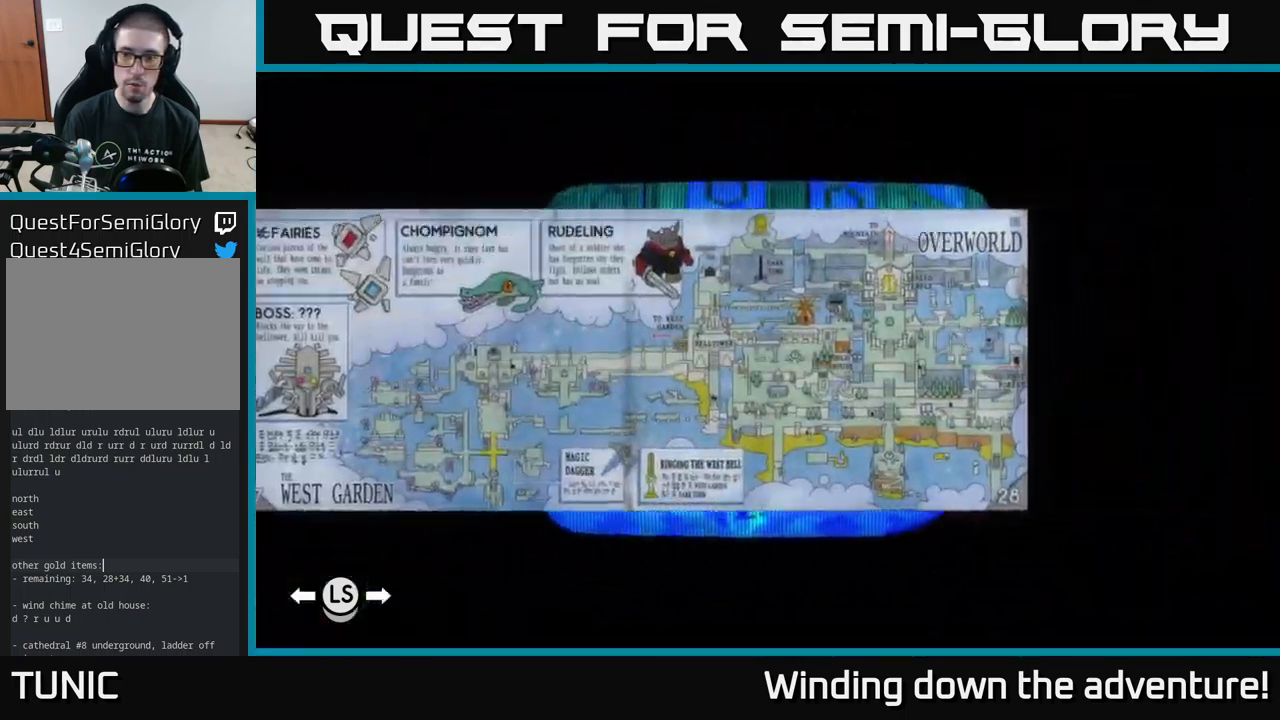
{"buttons": [], "left_stick": "center", "right_stick": "center", "events": []}
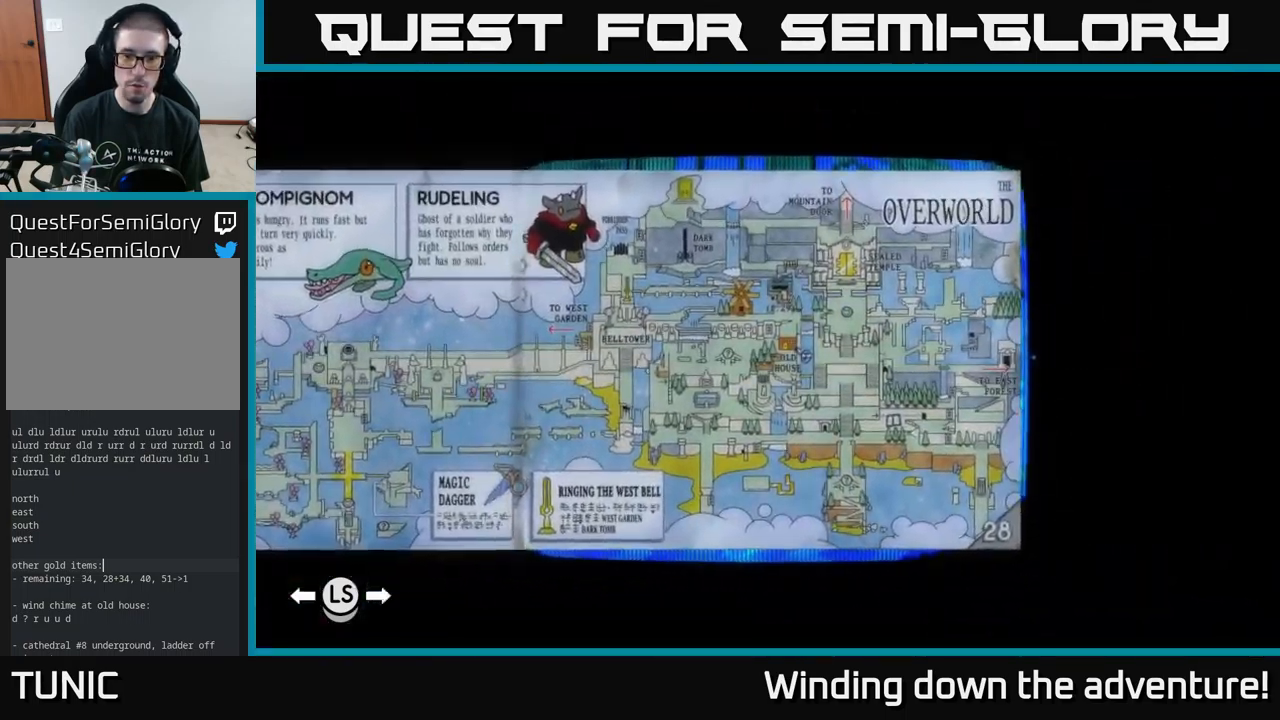
{"buttons": [], "left_stick": "center", "right_stick": "center", "events": [[167, "A", "down"], [300, "A", "up"]]}
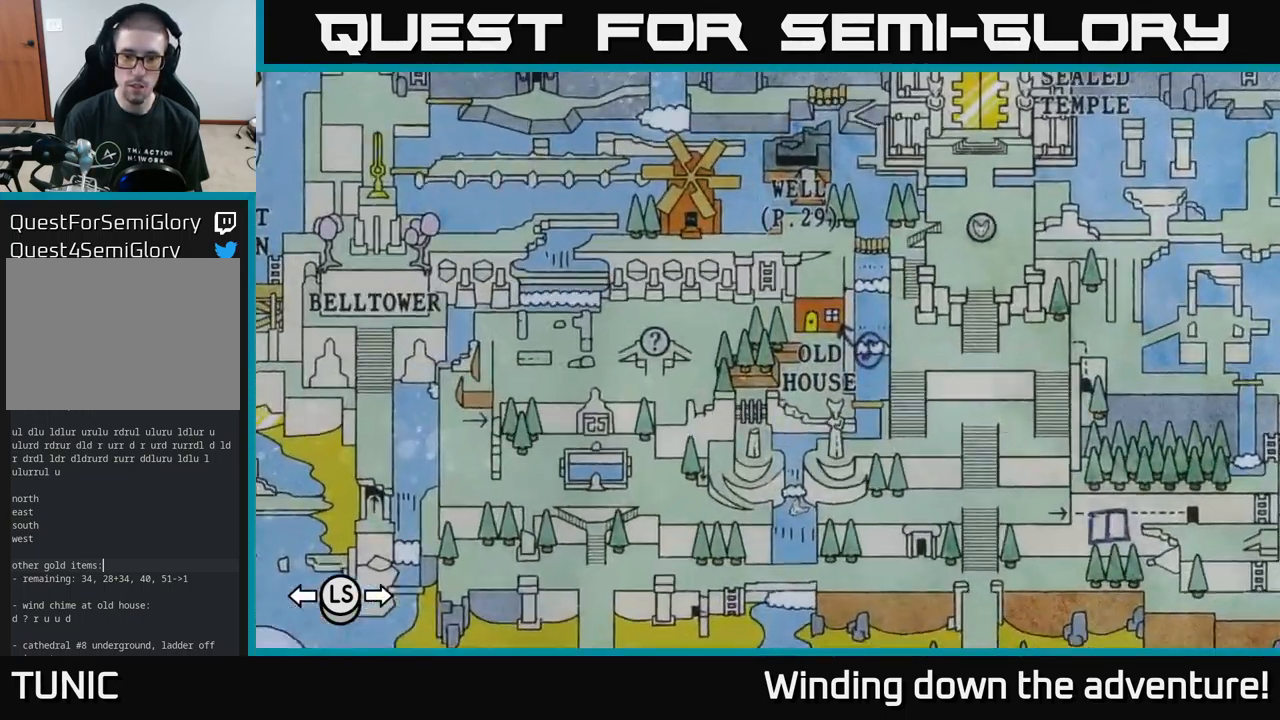
{"buttons": [], "left_stick": "center", "right_stick": "center", "events": []}
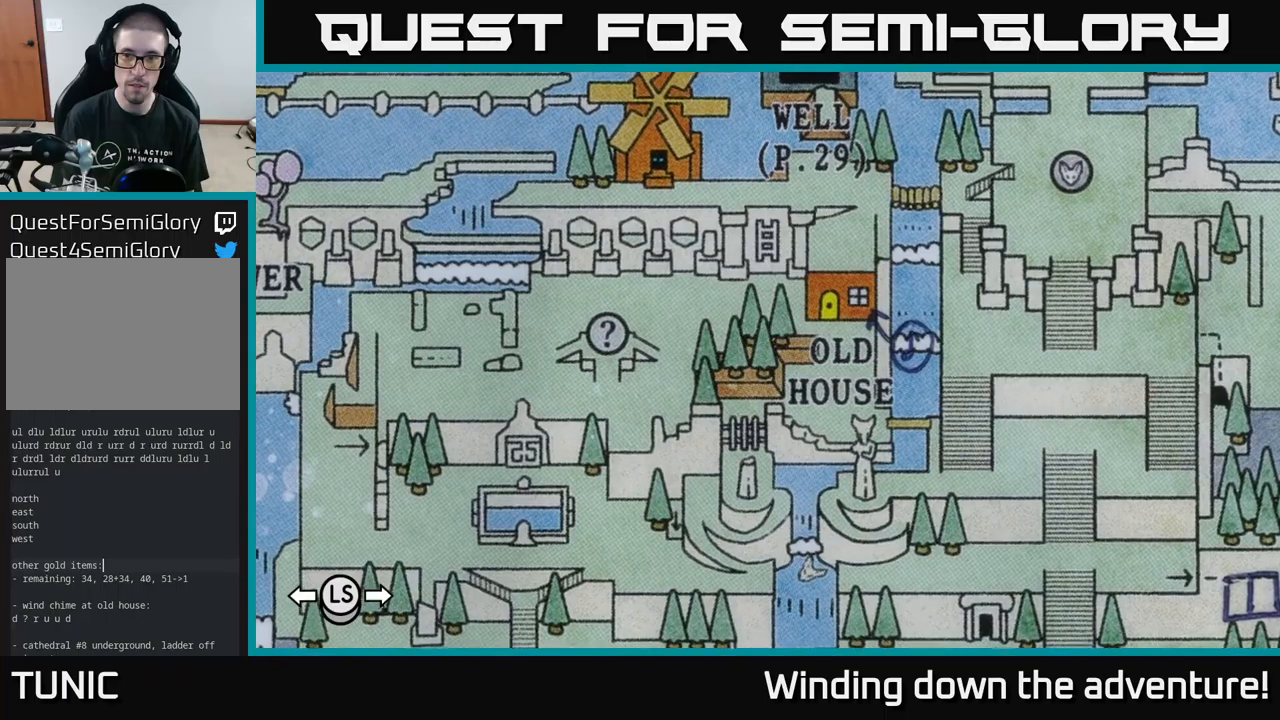
{"buttons": [], "left_stick": "center", "right_stick": "center", "events": [[234, "A", "down"], [400, "A", "up"]]}
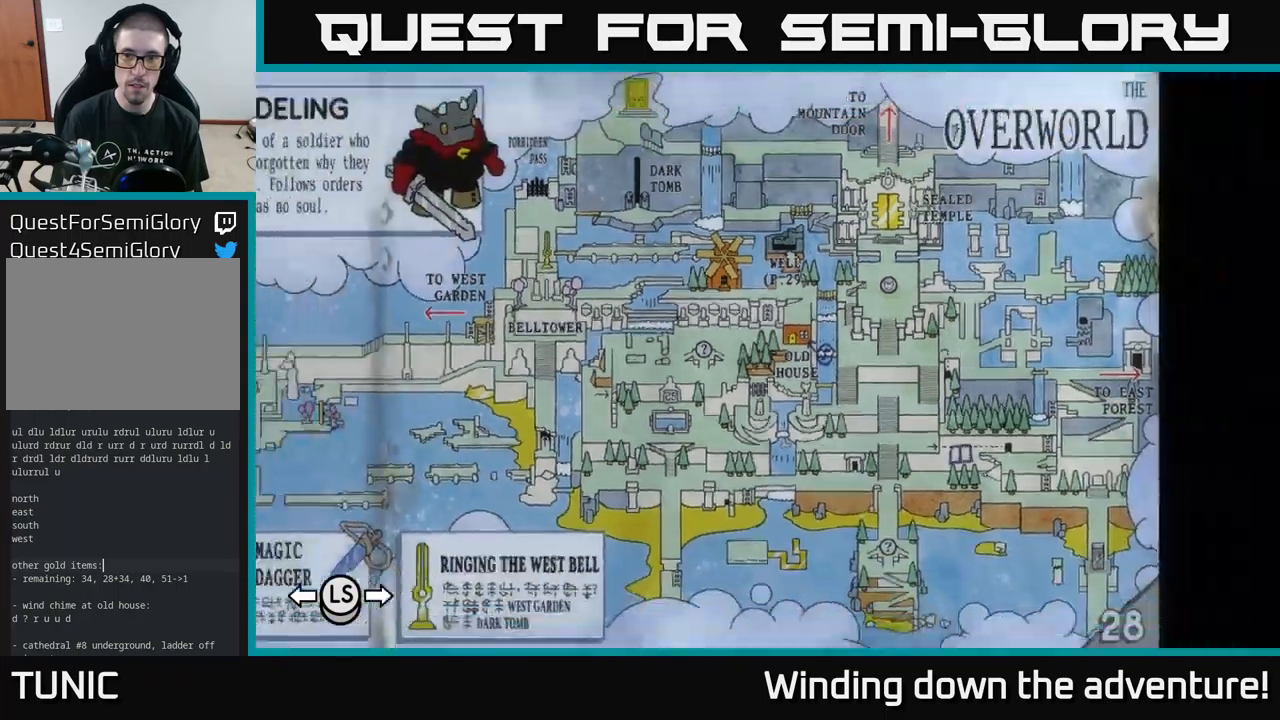
{"buttons": [], "left_stick": "center", "right_stick": "center", "events": []}
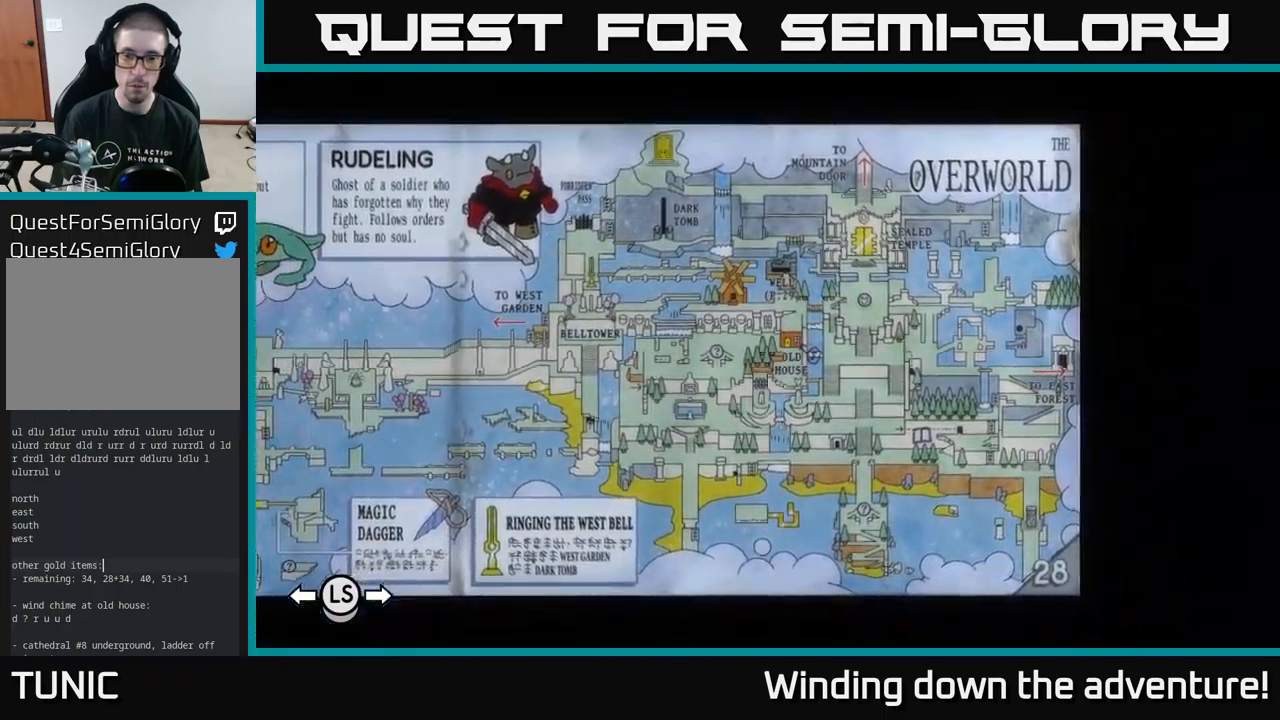
{"buttons": [], "left_stick": "center", "right_stick": "center", "events": []}
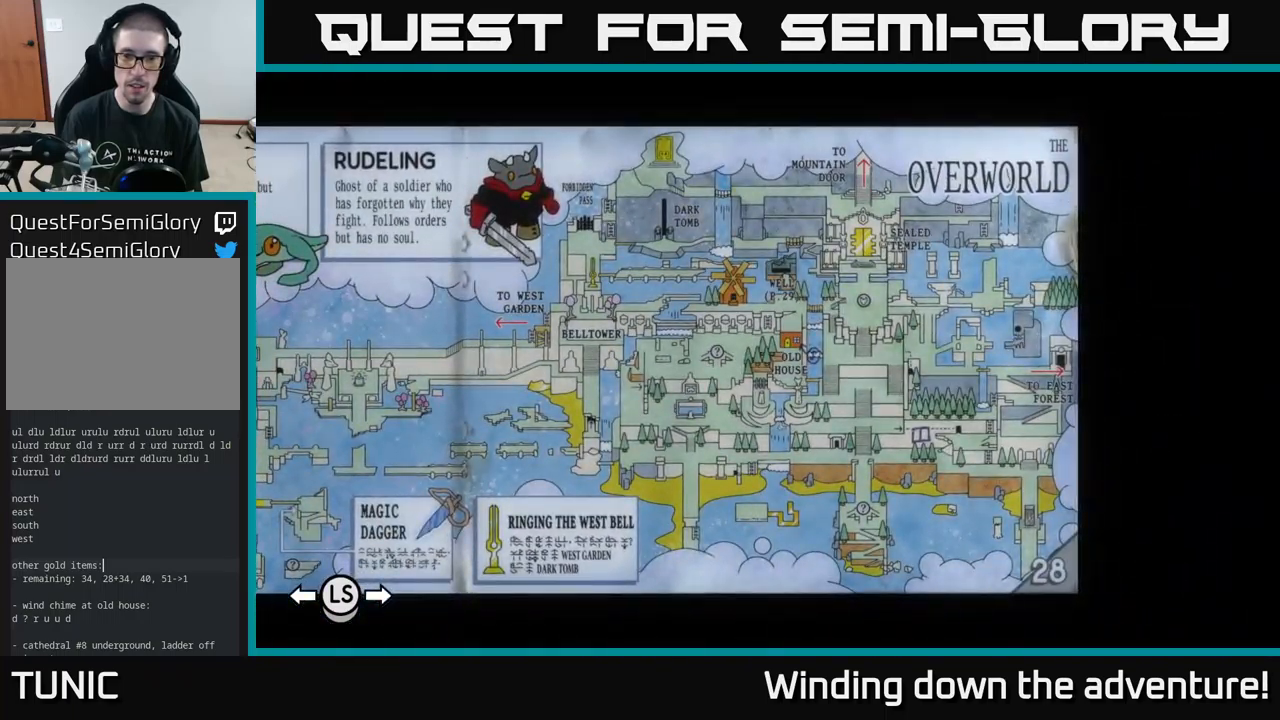
{"buttons": [], "left_stick": "center", "right_stick": "center", "events": [[350, "DPAD_RIGHT", "down"], [484, "DPAD_RIGHT", "up"]]}
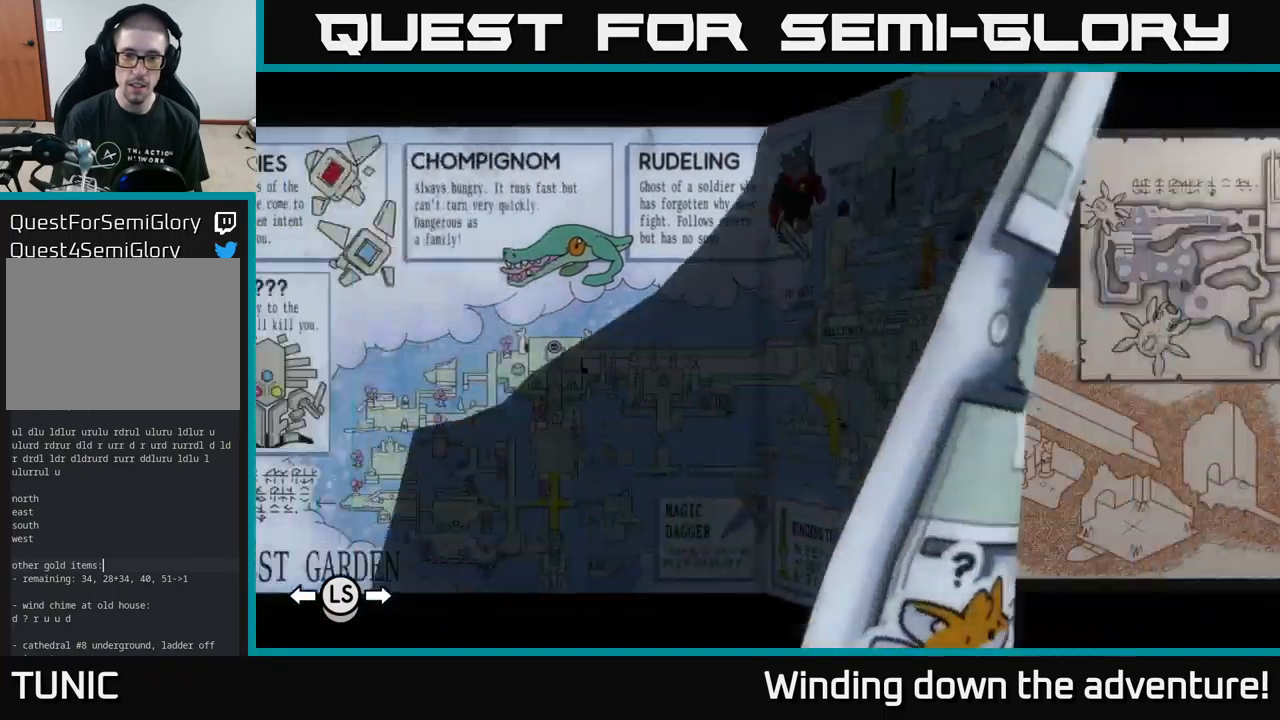
{"buttons": [], "left_stick": "center", "right_stick": "center", "events": [[267, "DPAD_LEFT", "down"], [434, "DPAD_LEFT", "up"]]}
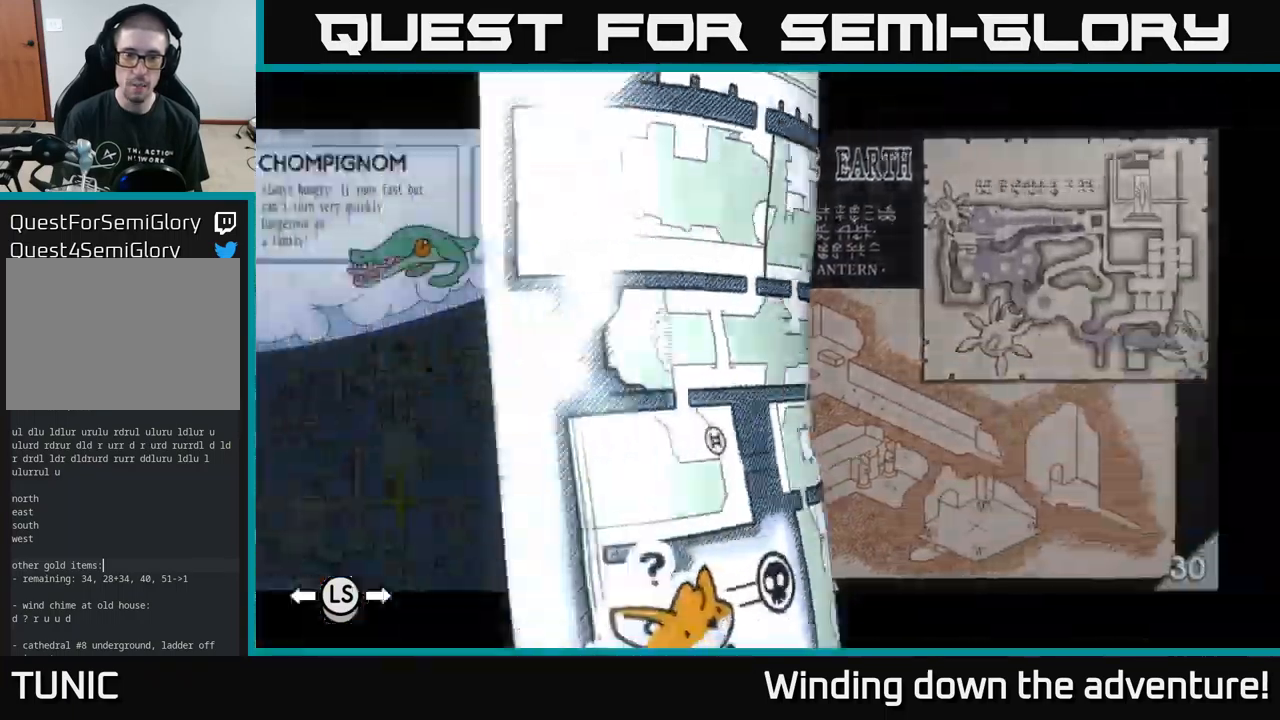
{"buttons": [], "left_stick": "center", "right_stick": "center", "events": []}
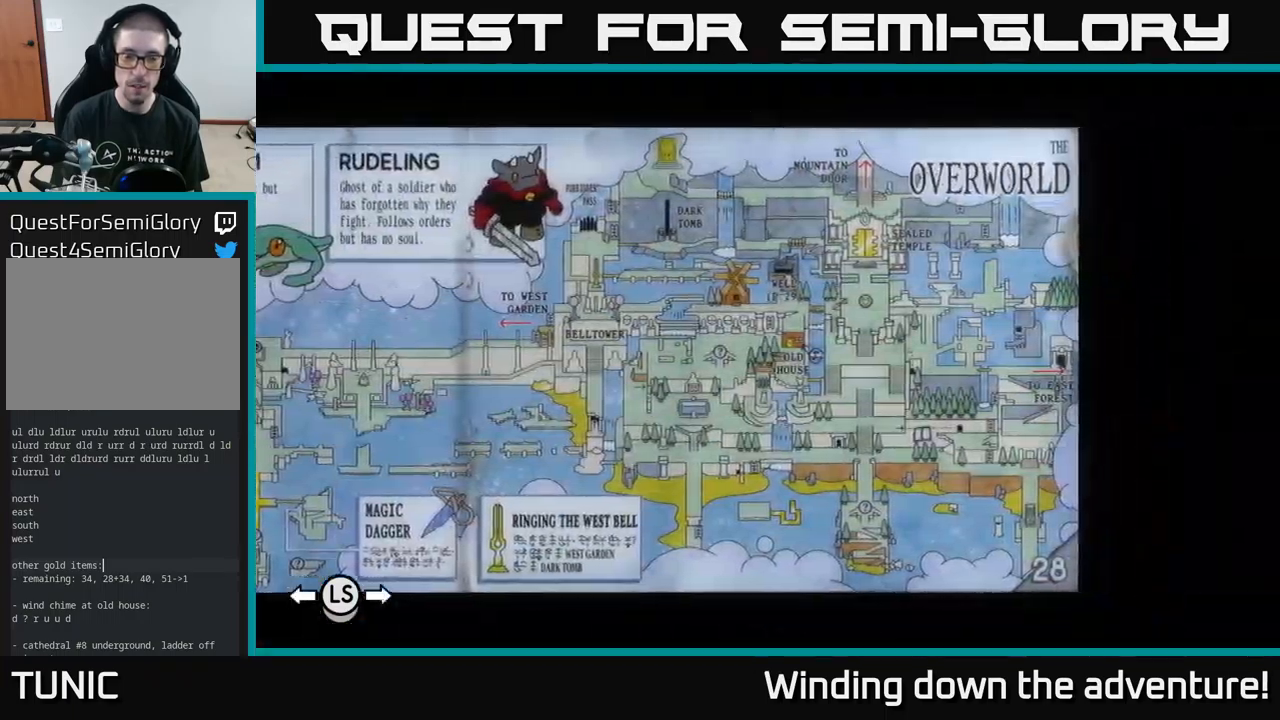
{"buttons": [], "left_stick": "center", "right_stick": "center", "events": []}
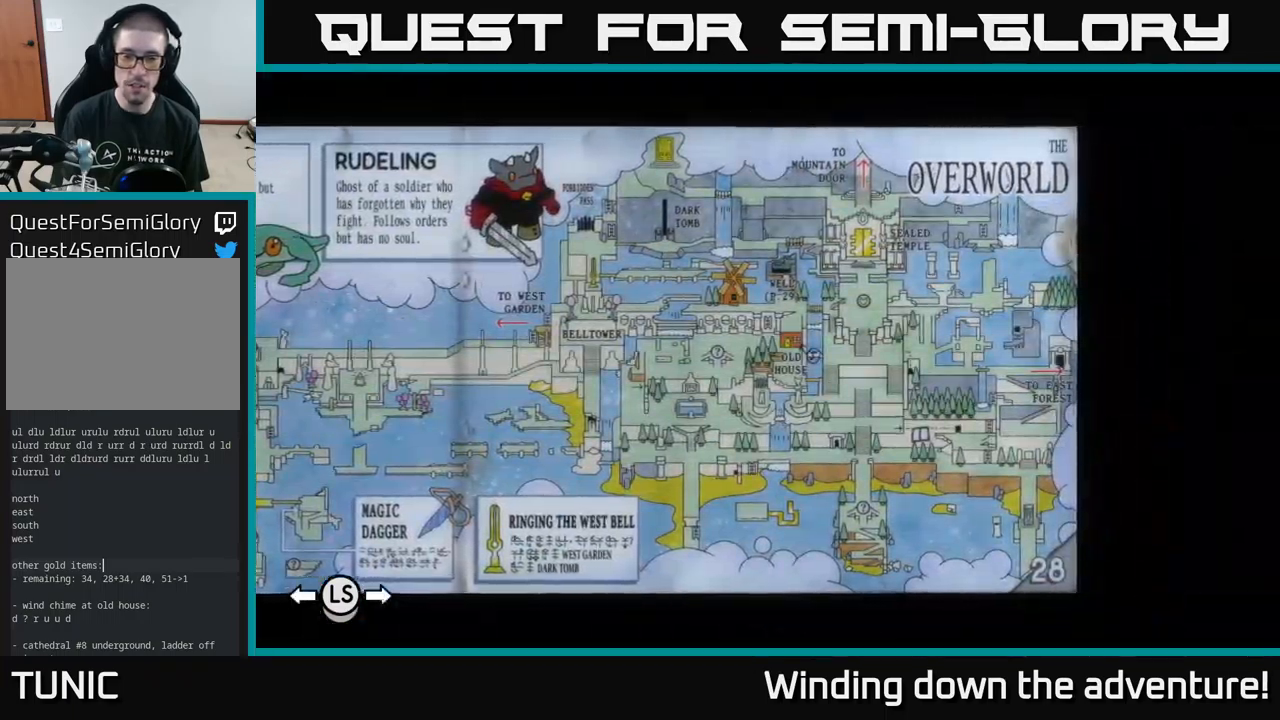
{"buttons": [], "left_stick": "center", "right_stick": "center", "events": []}
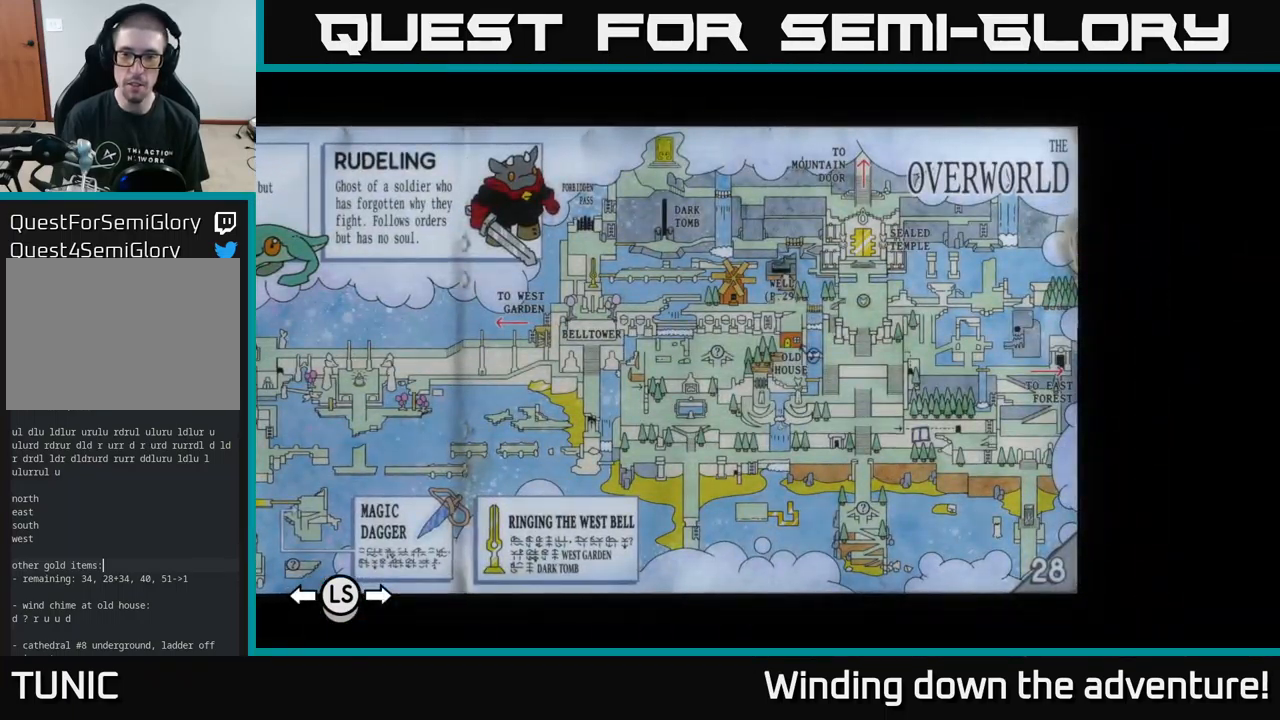
{"buttons": [], "left_stick": "center", "right_stick": "center", "events": [[184, "left_stick", "right"], [384, "left_stick", "center"]]}
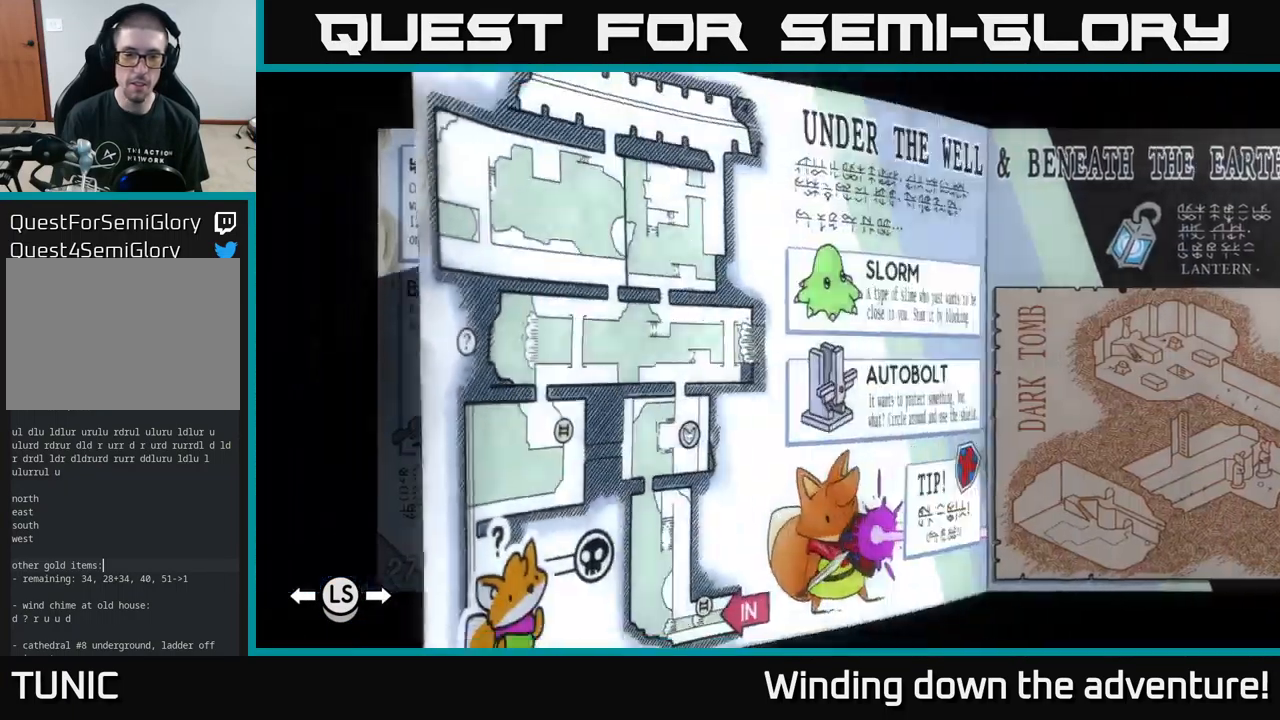
{"buttons": [], "left_stick": "center", "right_stick": "center", "events": [[34, "left_stick", "left"], [200, "left_stick", "center"]]}
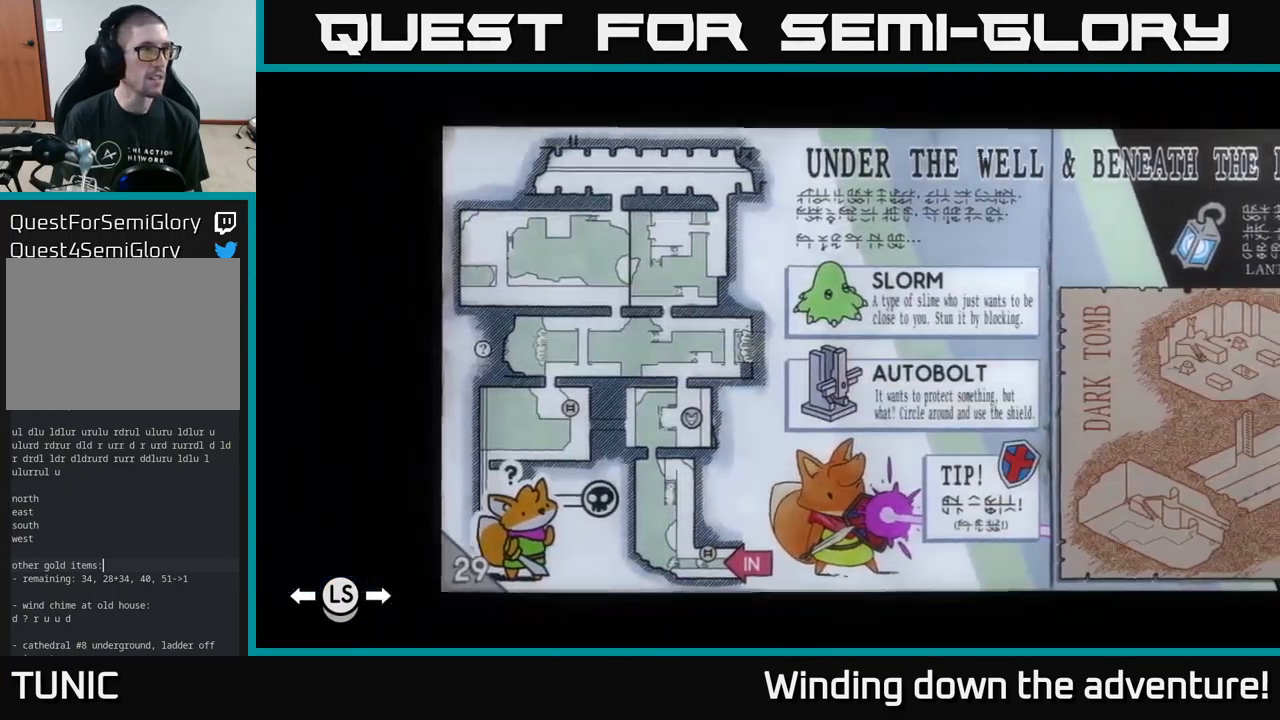
{"buttons": [], "left_stick": "center", "right_stick": "center", "events": [[17, "left_stick", "left"], [201, "left_stick", "center"]]}